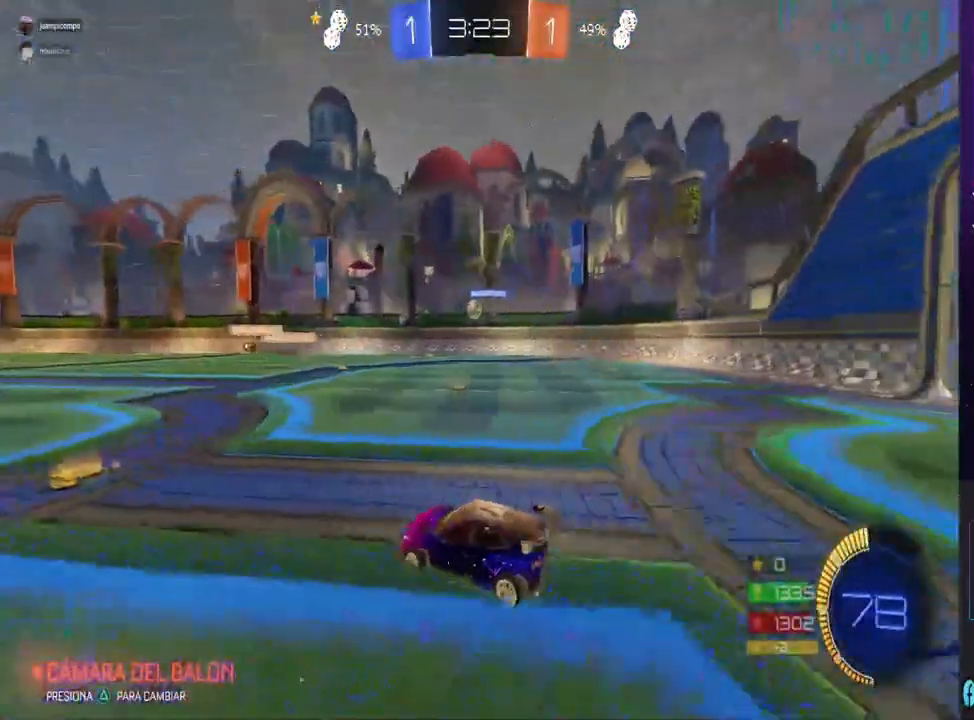
Gameplay with a controller (PlayStation layout); each line is a JSON object with the inputs held at the frame after it (dt_ms = milliseconds from this image to that frame). "events" lists button and stick changes between this image and that frame as [ms after this image, input, new state], when the widget could be followed in between.
{"dt_ms": 500, "buttons": ["R2"], "left_stick": "right", "right_stick": "center", "events": [[100, "left_stick", "center"], [267, "left_stick", "left"], [400, "left_stick", "center"], [500, "left_stick", "right"]]}
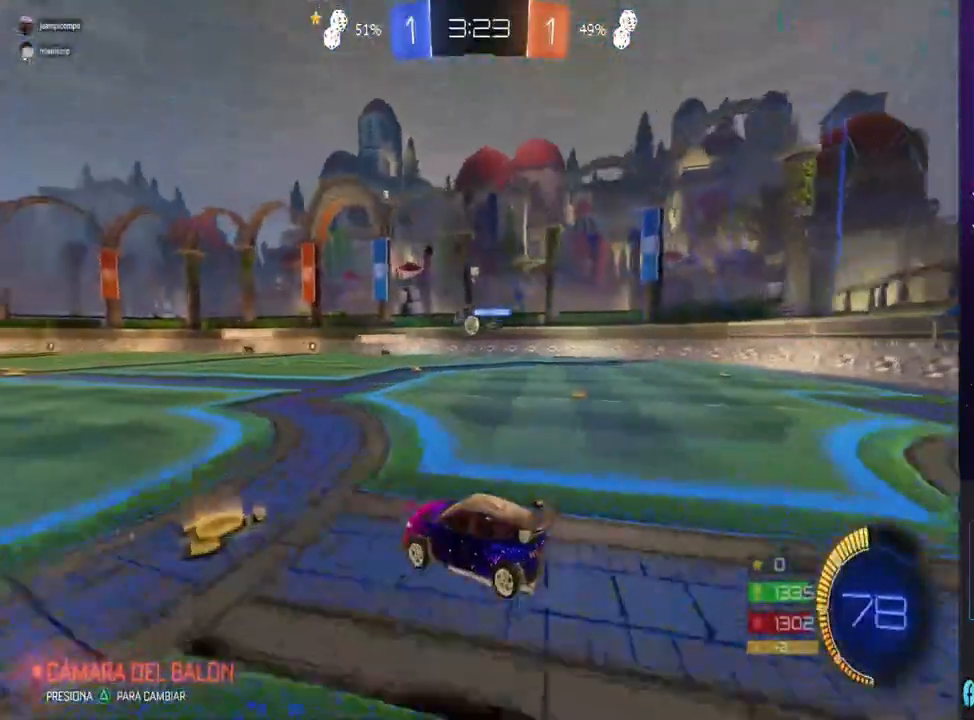
{"dt_ms": 500, "buttons": ["R2"], "left_stick": "right", "right_stick": "center", "events": [[233, "left_stick", "center"], [367, "left_stick", "right"]]}
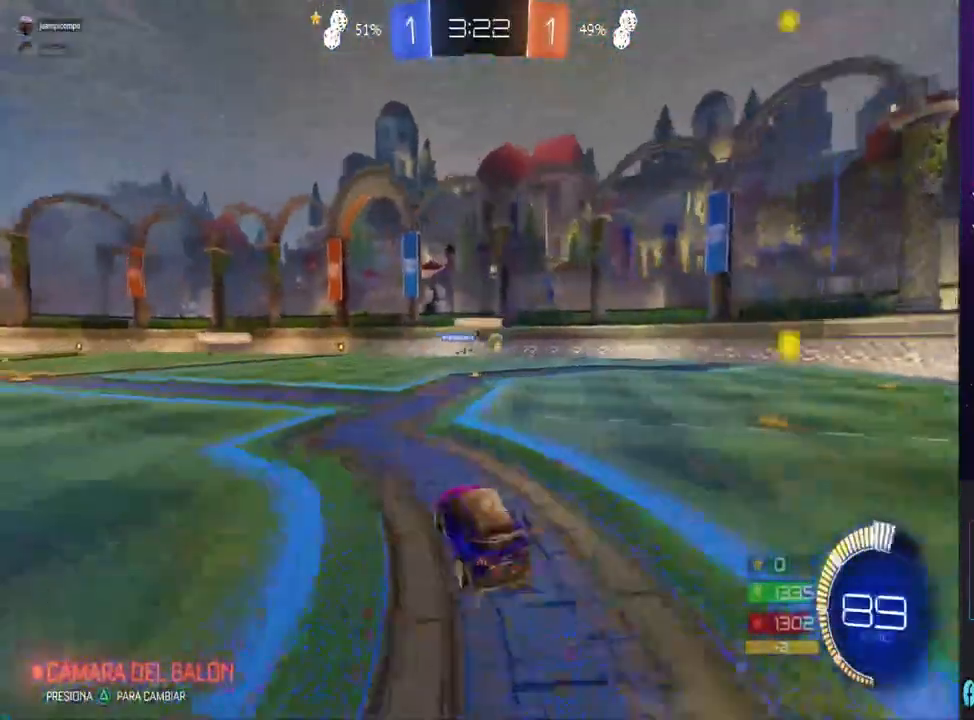
{"dt_ms": 500, "buttons": ["CIRCLE", "R2"], "left_stick": "right", "right_stick": "center", "events": [[167, "SQUARE", "down"], [267, "SQUARE", "up"], [333, "CIRCLE", "down"]]}
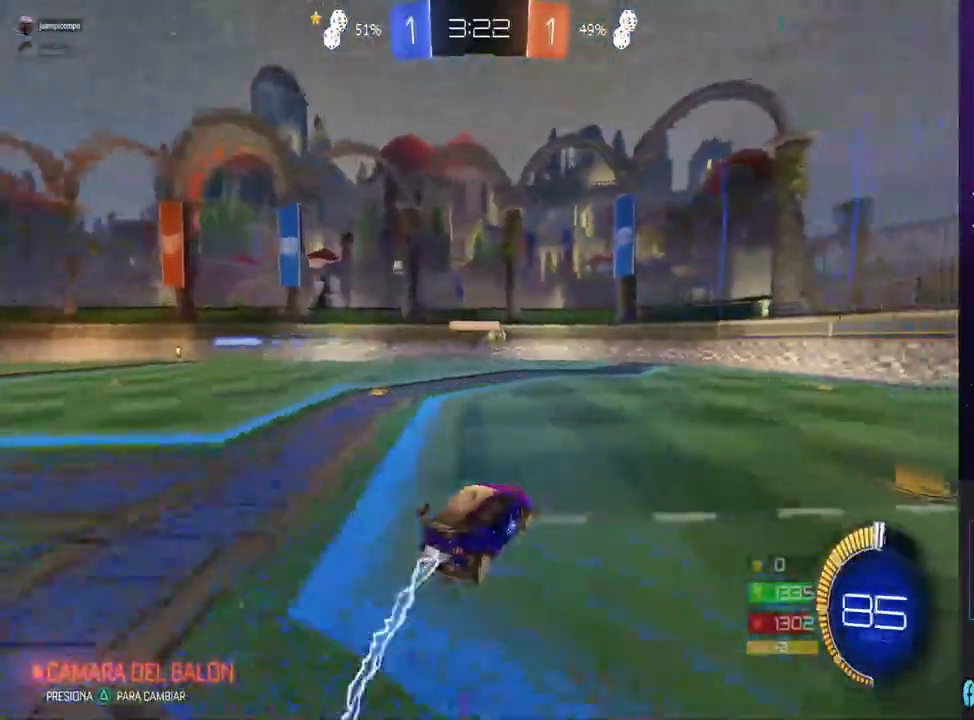
{"dt_ms": 500, "buttons": ["CIRCLE", "R2"], "left_stick": "center", "right_stick": "center", "events": [[167, "left_stick", "center"]]}
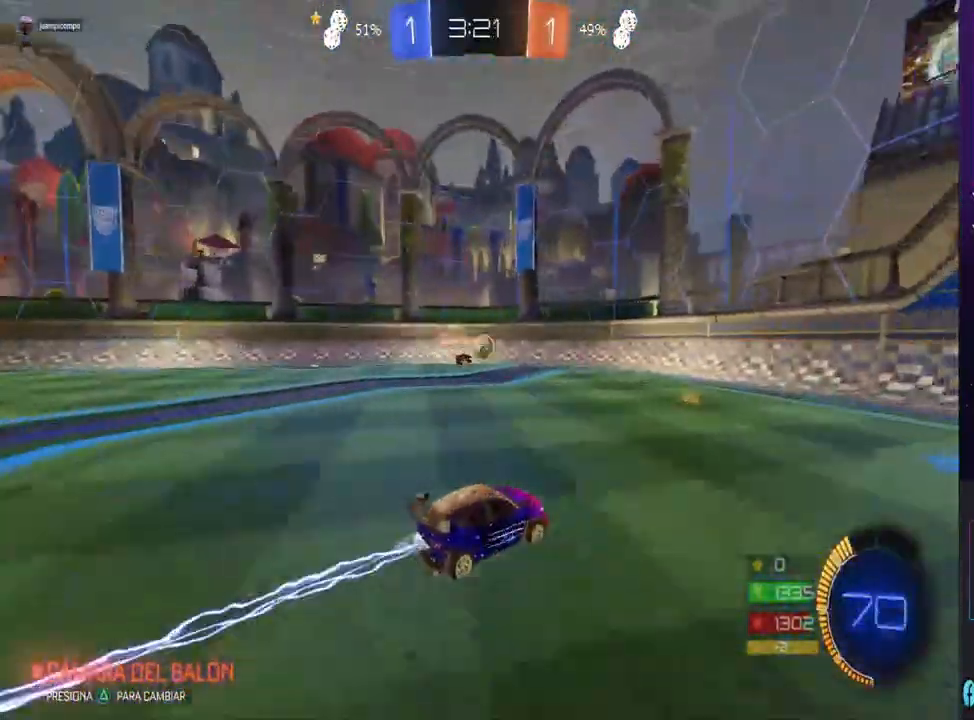
{"dt_ms": 500, "buttons": ["R2"], "left_stick": "left", "right_stick": "center", "events": [[333, "CIRCLE", "up"], [433, "TRIANGLE", "down"], [500, "TRIANGLE", "up"], [500, "left_stick", "left"]]}
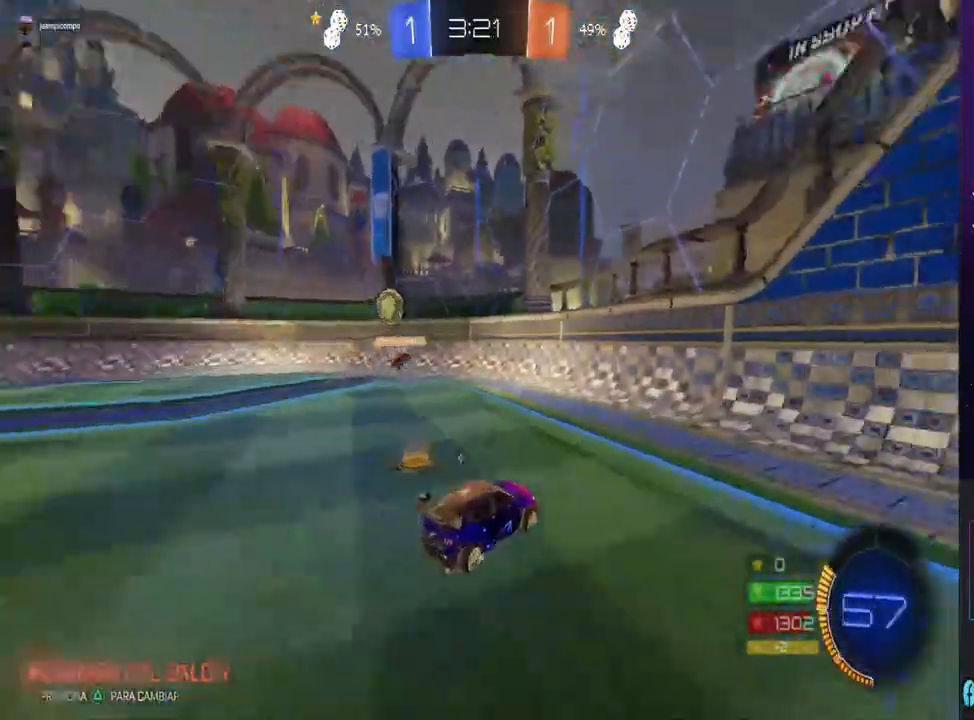
{"dt_ms": 500, "buttons": ["R2"], "left_stick": "right", "right_stick": "center", "events": [[133, "CIRCLE", "down"], [167, "left_stick", "center"], [467, "left_stick", "right"], [500, "CIRCLE", "up"]]}
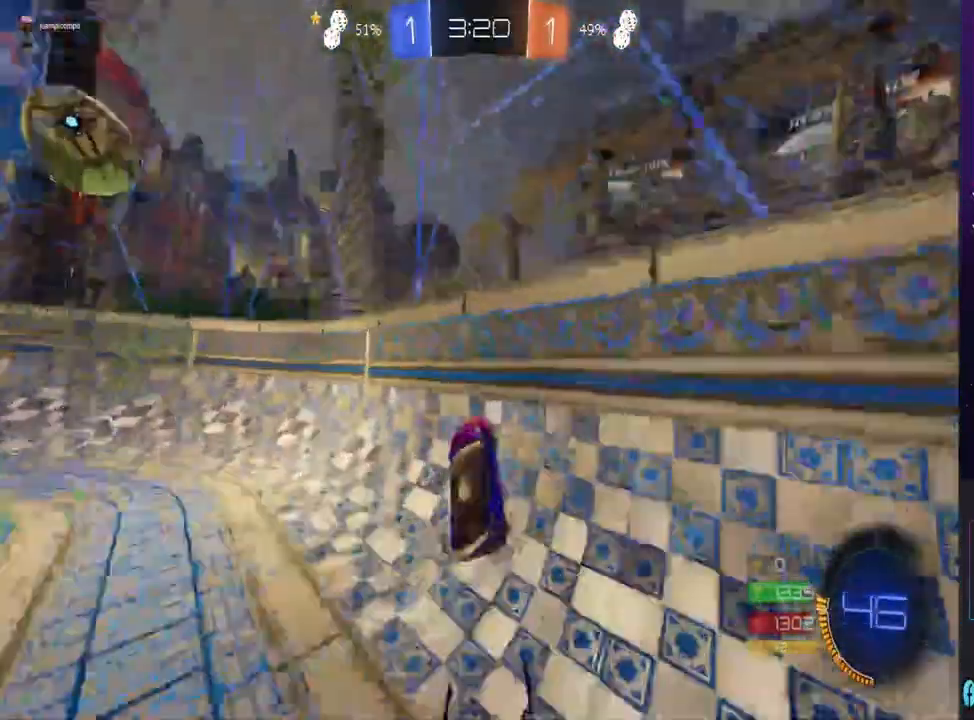
{"dt_ms": 500, "buttons": ["R2"], "left_stick": "right", "right_stick": "center", "events": [[67, "TRIANGLE", "down"], [167, "TRIANGLE", "up"], [233, "SQUARE", "down"], [400, "SQUARE", "up"]]}
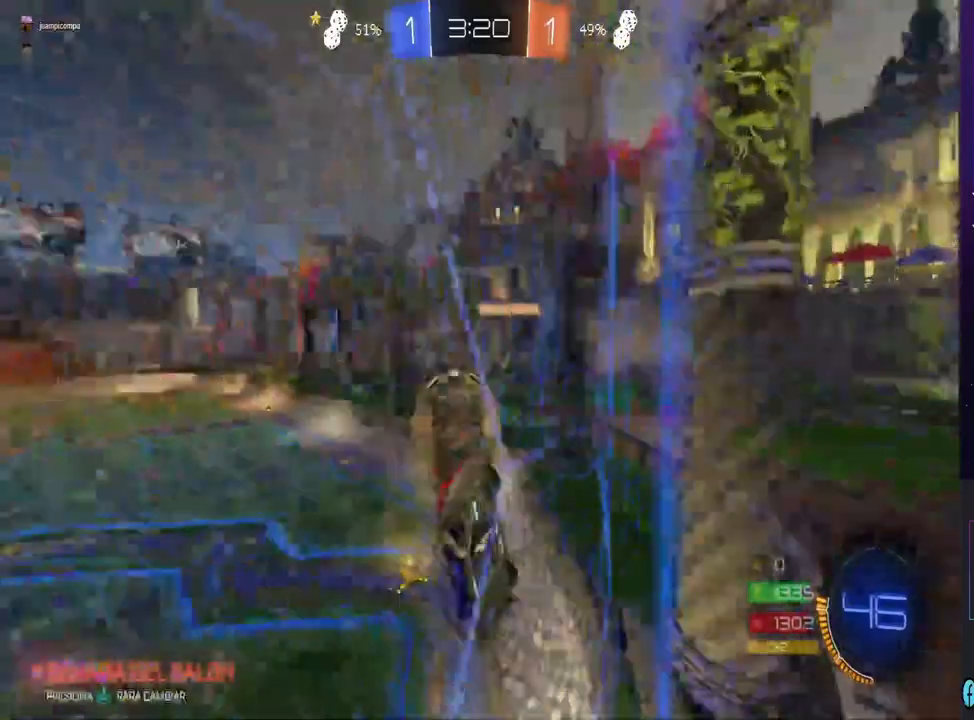
{"dt_ms": 1000, "buttons": ["CROSS"], "left_stick": "down", "right_stick": "center"}
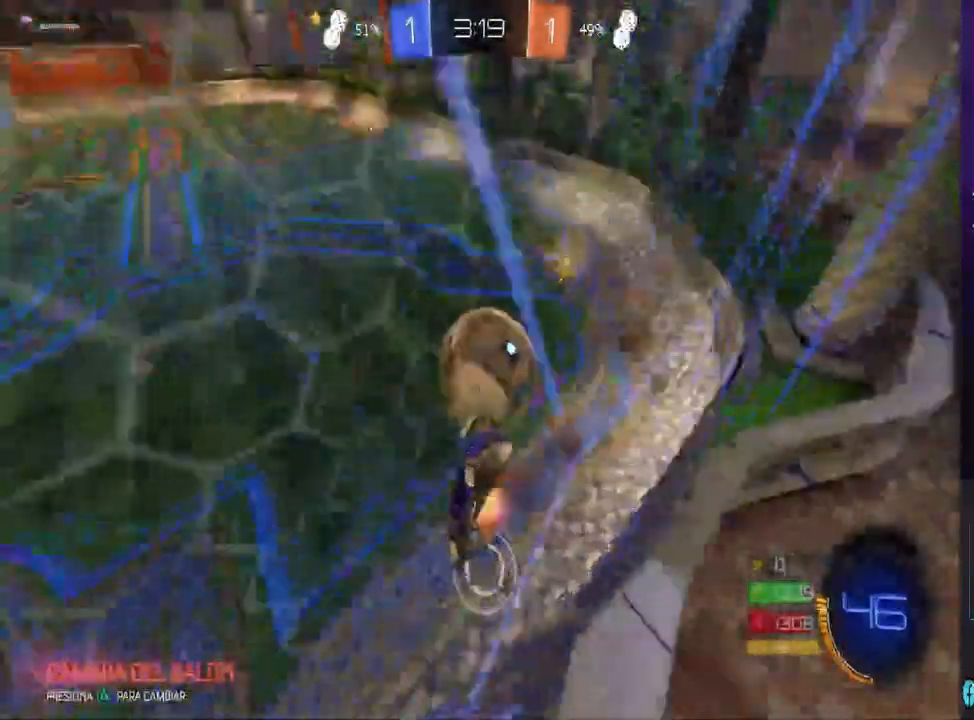
{"dt_ms": 500, "buttons": ["L2"], "left_stick": "left", "right_stick": "center", "events": [[33, "CROSS", "up"], [233, "left_stick", "center"], [367, "L2", "down"], [467, "left_stick", "left"]]}
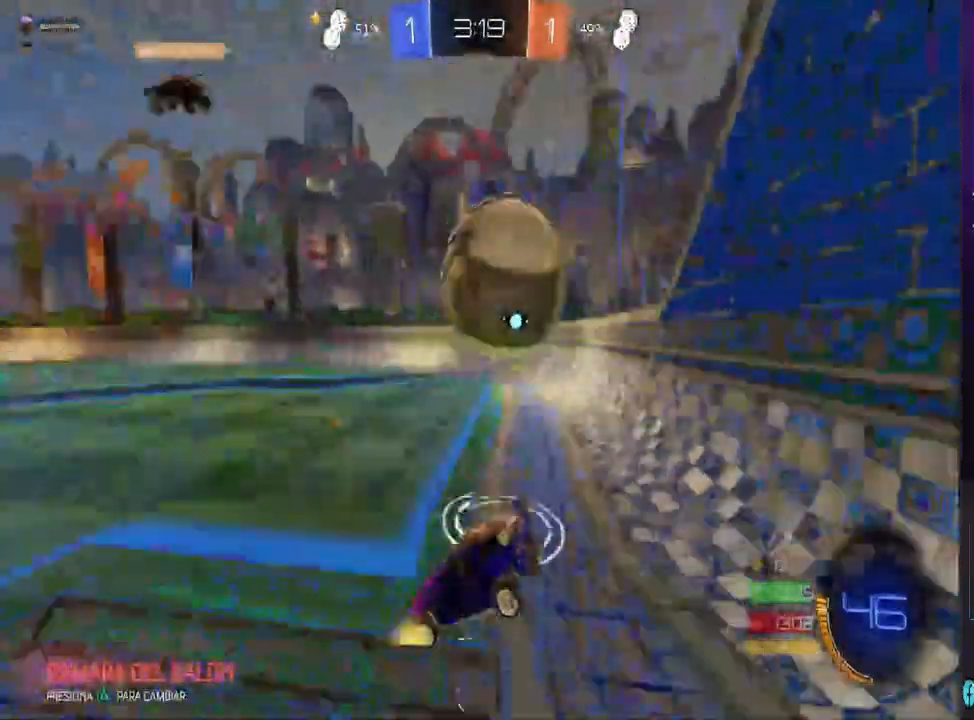
{"dt_ms": 500, "buttons": ["R2"], "left_stick": "left", "right_stick": "center", "events": [[67, "L2", "up"], [133, "R2", "down"], [400, "left_stick", "center"], [500, "left_stick", "left"]]}
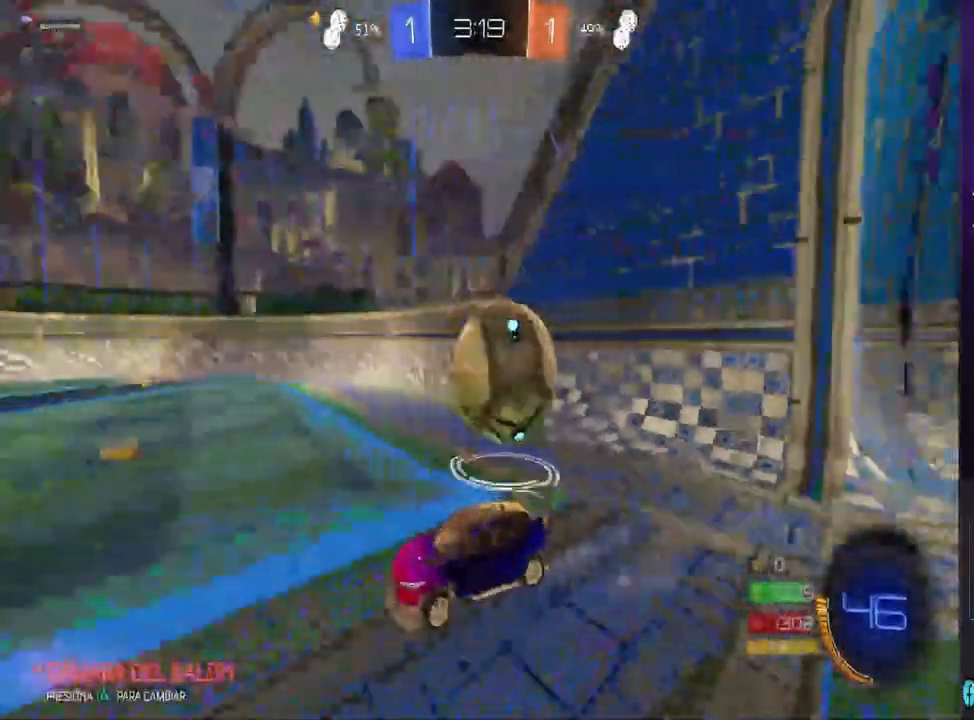
{"dt_ms": 500, "buttons": ["R2"], "left_stick": "left", "right_stick": "center", "events": []}
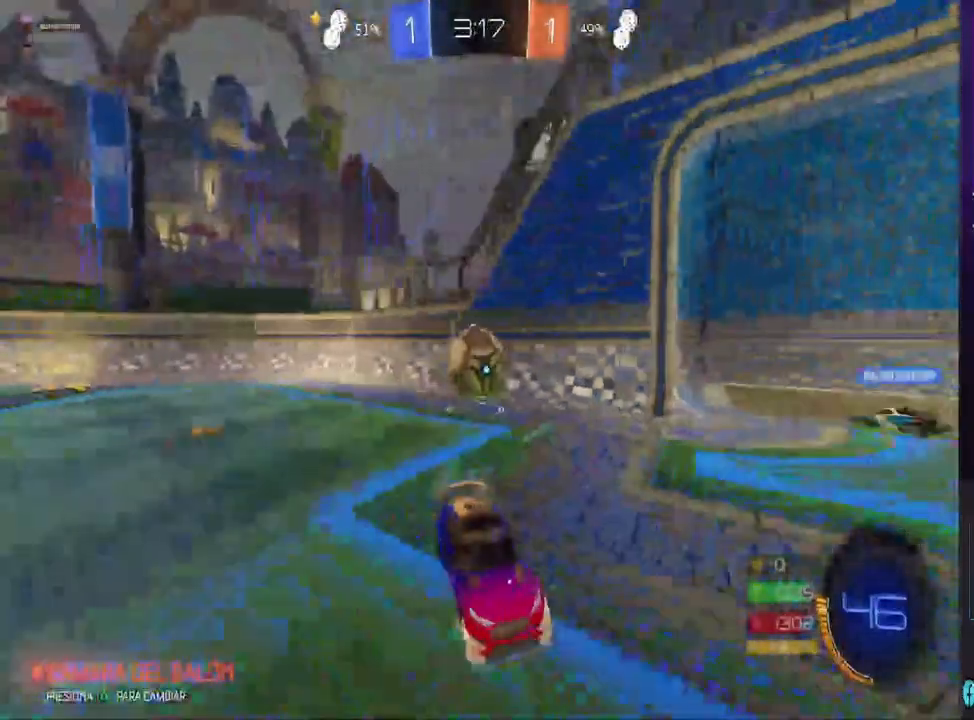
{"dt_ms": 500, "buttons": ["R2"], "left_stick": "center", "right_stick": "center", "events": [[333, "left_stick", "center"]]}
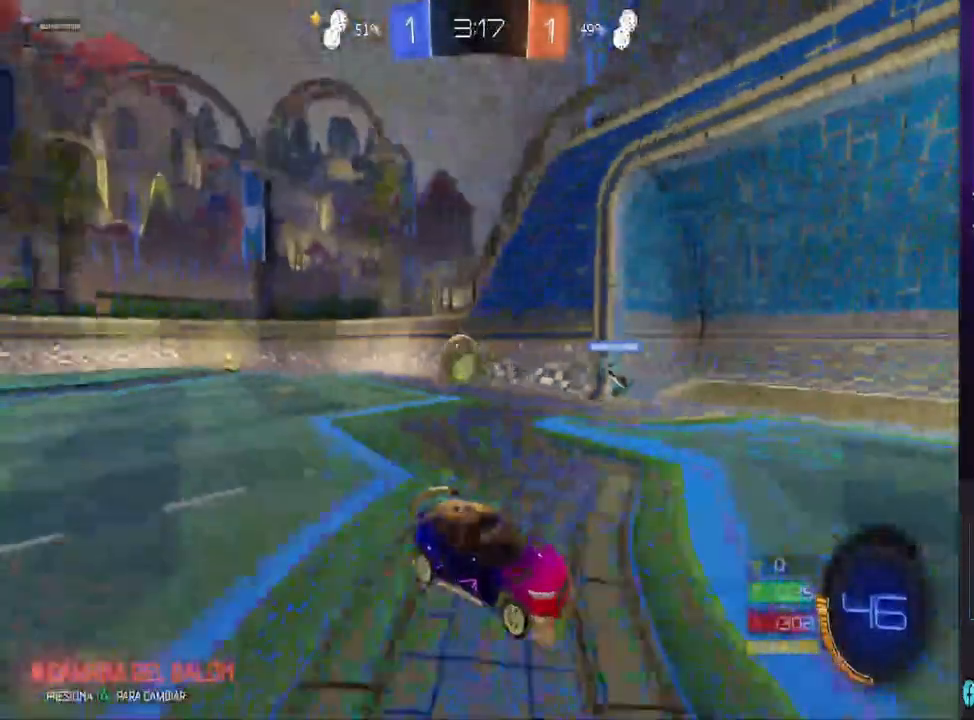
{"dt_ms": 500, "buttons": [], "left_stick": "left", "right_stick": "center", "events": [[100, "left_stick", "left"], [300, "R2", "up"], [300, "SQUARE", "down"], [467, "SQUARE", "up"]]}
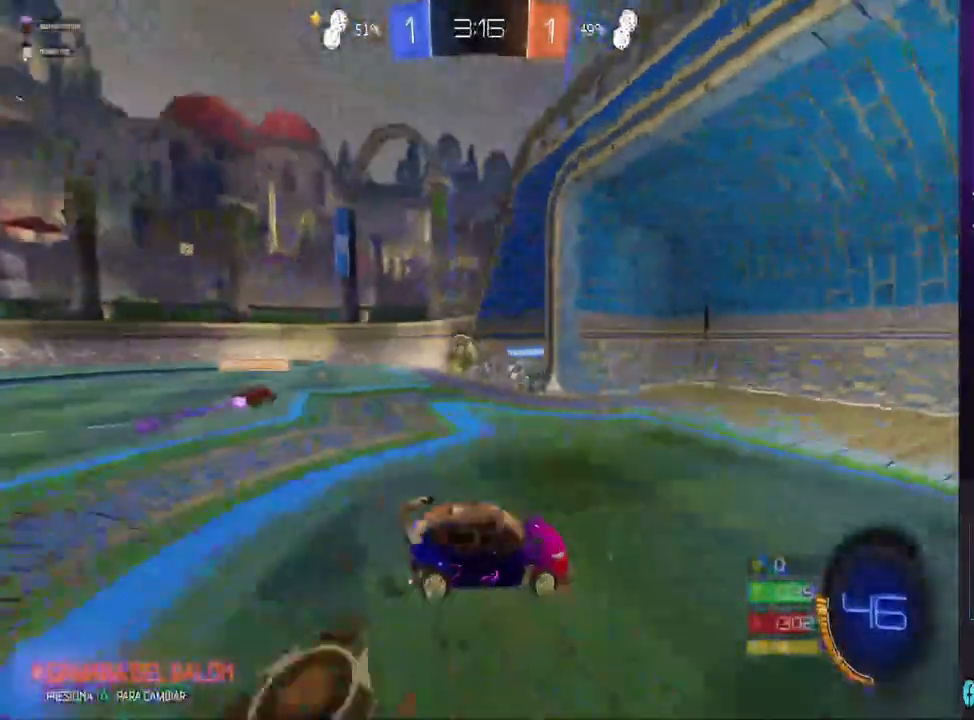
{"dt_ms": 500, "buttons": [], "left_stick": "left", "right_stick": "center", "events": [[33, "R2", "down"], [500, "R2", "up"]]}
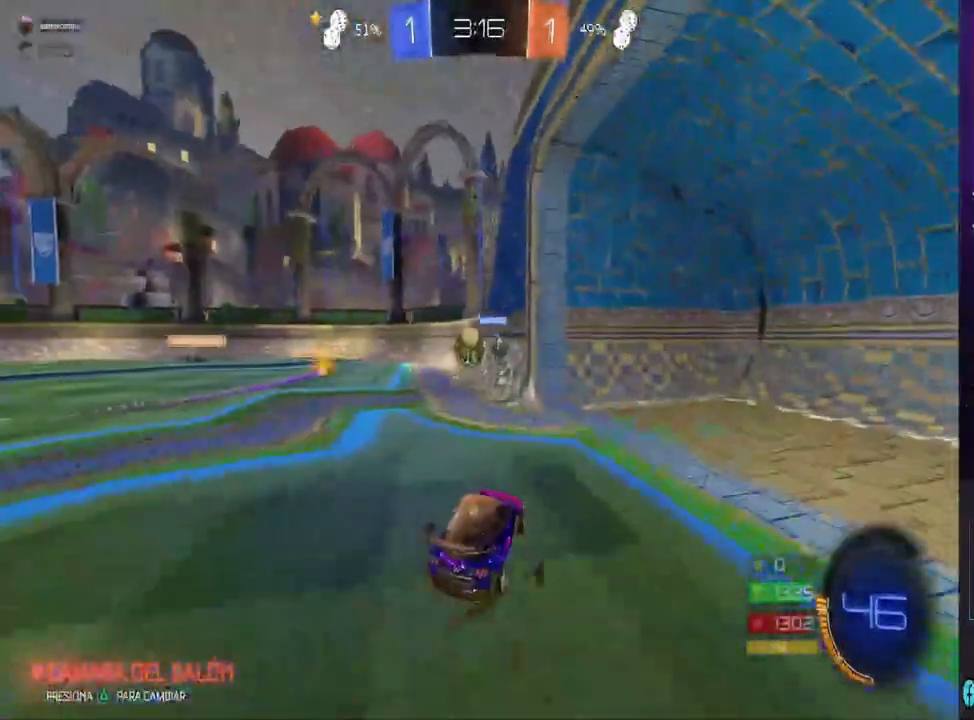
{"dt_ms": 500, "buttons": ["L2"], "left_stick": "right", "right_stick": "center", "events": [[100, "L2", "down"], [133, "left_stick", "right"]]}
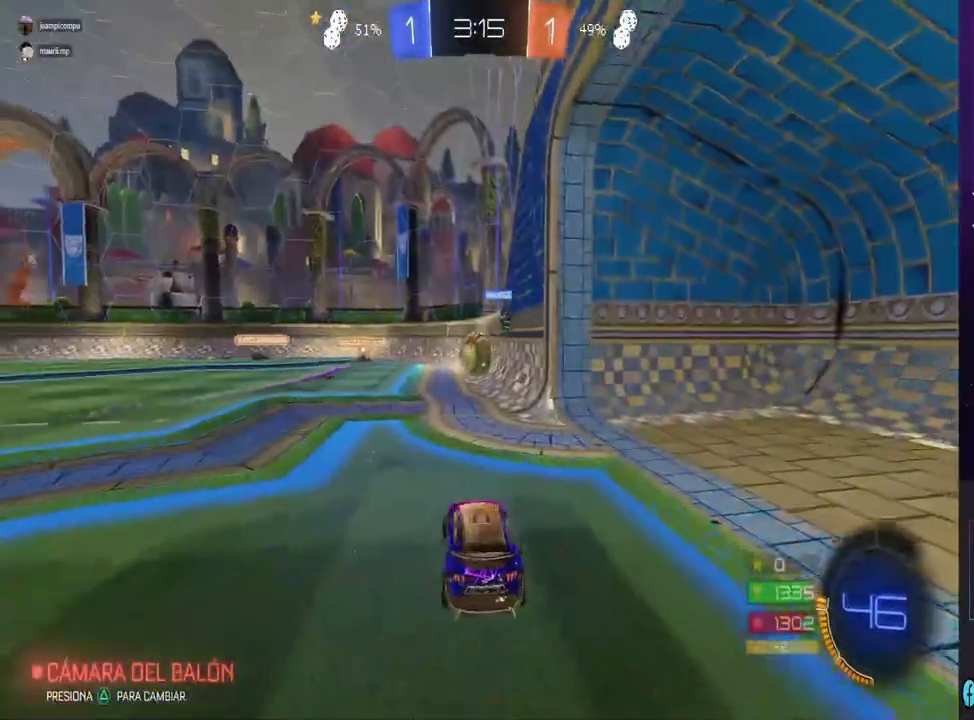
{"dt_ms": 500, "buttons": ["L2"], "left_stick": "right", "right_stick": "center", "events": []}
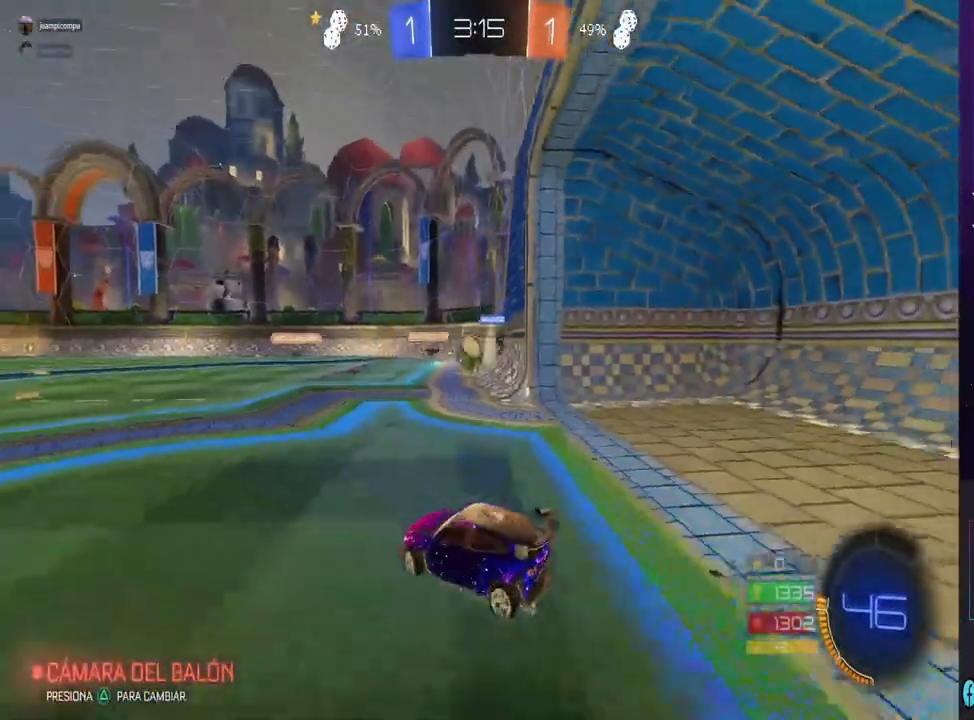
{"dt_ms": 500, "buttons": ["R2"], "left_stick": "left", "right_stick": "center", "events": [[33, "R2", "down"], [33, "left_stick", "center"], [67, "L2", "up"], [467, "left_stick", "left"]]}
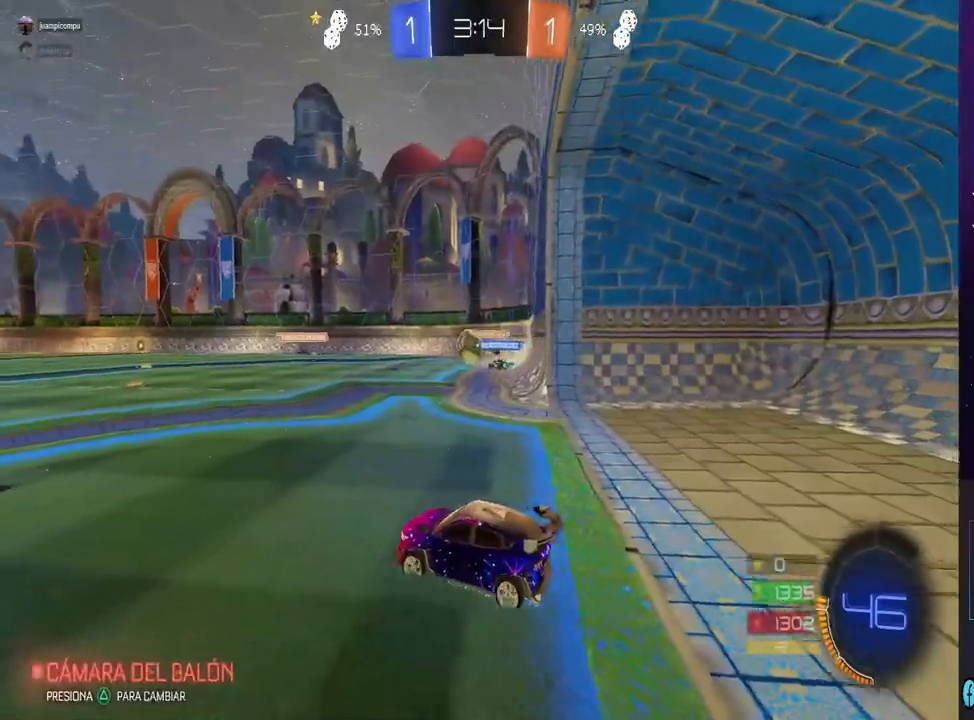
{"dt_ms": 500, "buttons": ["R2"], "left_stick": "center", "right_stick": "center", "events": [[133, "left_stick", "center"], [300, "left_stick", "right"], [433, "left_stick", "center"]]}
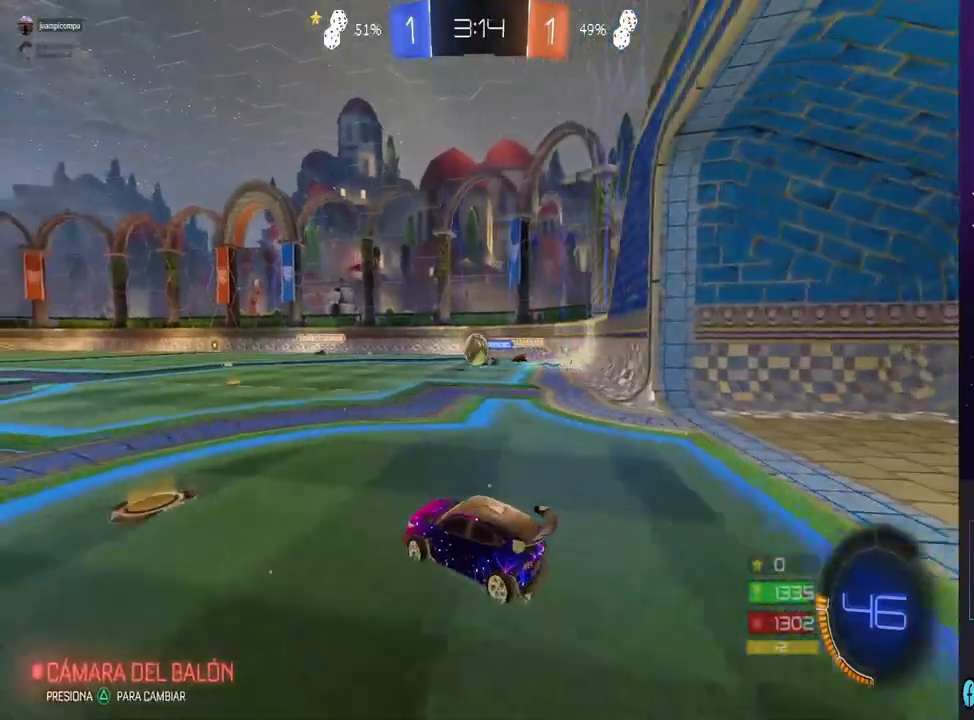
{"dt_ms": 1000, "buttons": ["CIRCLE", "R2"], "left_stick": "center", "right_stick": "center", "events": [[400, "left_stick", "right"], [533, "left_stick", "center"], [667, "left_stick", "left"], [733, "CIRCLE", "down"], [1000, "left_stick", "center"]]}
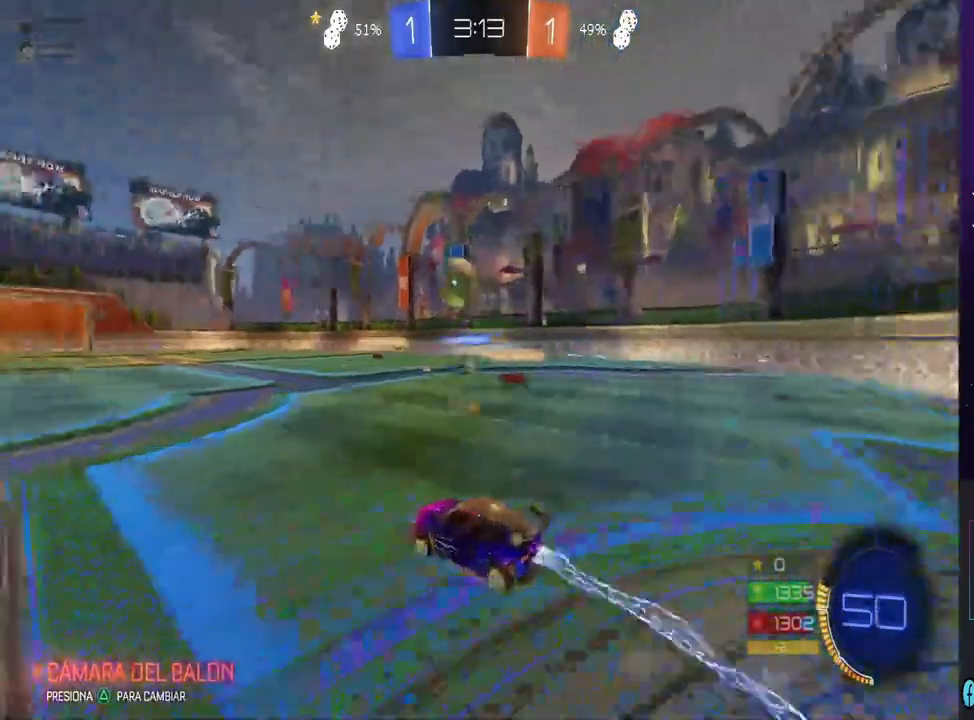
{"dt_ms": 1000, "buttons": ["CIRCLE", "R2"], "left_stick": "center", "right_stick": "center", "events": [[433, "CIRCLE", "up"], [467, "left_stick", "down"], [600, "CIRCLE", "down"], [733, "left_stick", "center"]]}
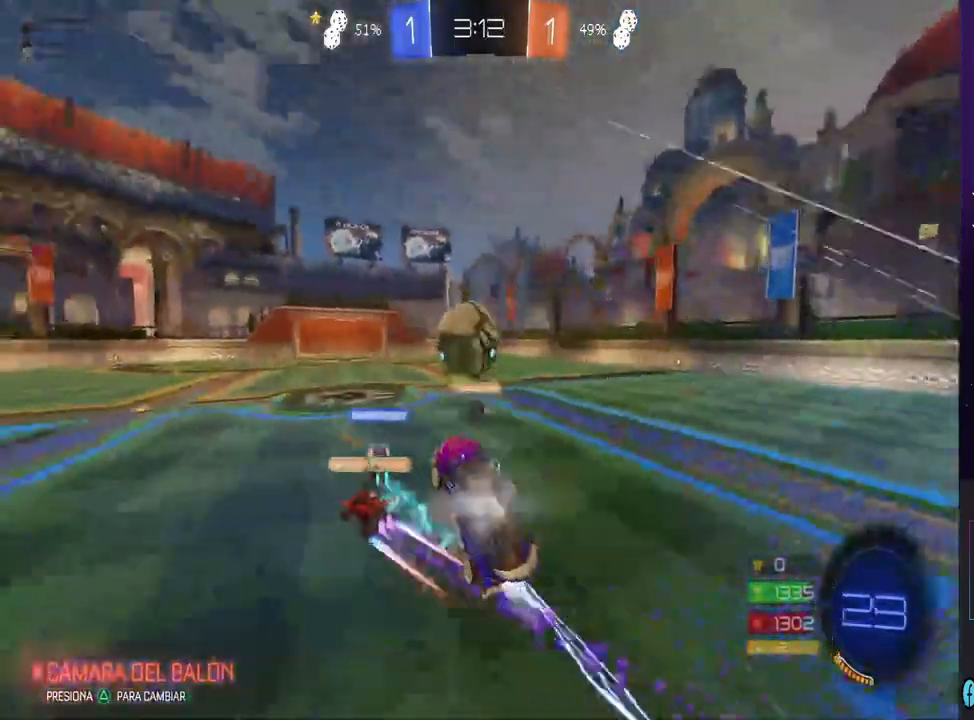
{"dt_ms": 500, "buttons": ["CROSS", "R2"], "left_stick": "up", "right_stick": "center", "events": [[100, "CIRCLE", "up"], [167, "left_stick", "up"], [200, "CROSS", "down"]]}
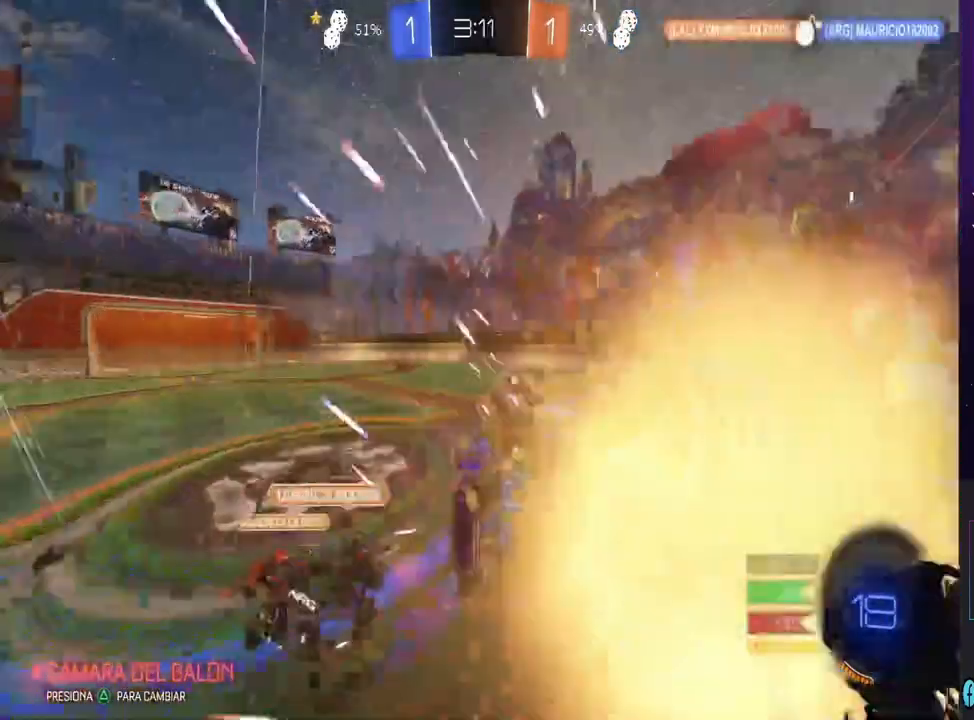
{"dt_ms": 500, "buttons": [], "left_stick": "up", "right_stick": "center", "events": [[33, "left_stick", "center"], [67, "CROSS", "up"], [67, "R2", "up"], [333, "left_stick", "up"]]}
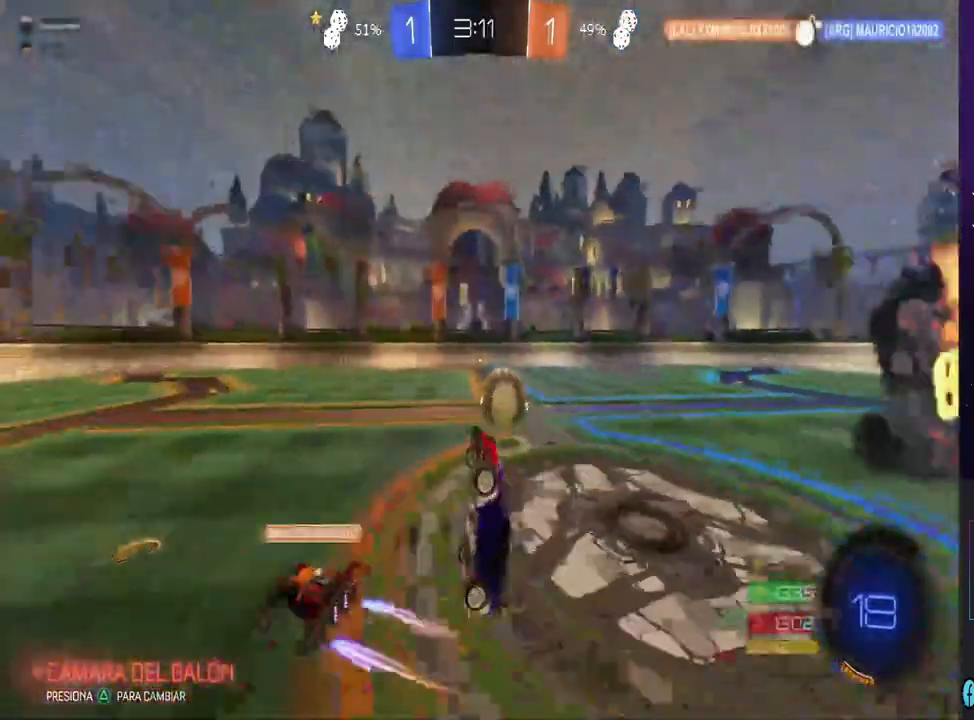
{"dt_ms": 500, "buttons": ["SQUARE"], "left_stick": "right", "right_stick": "center", "events": [[100, "left_stick", "center"], [133, "R2", "down"], [200, "left_stick", "right"], [267, "R2", "up"], [367, "SQUARE", "down"]]}
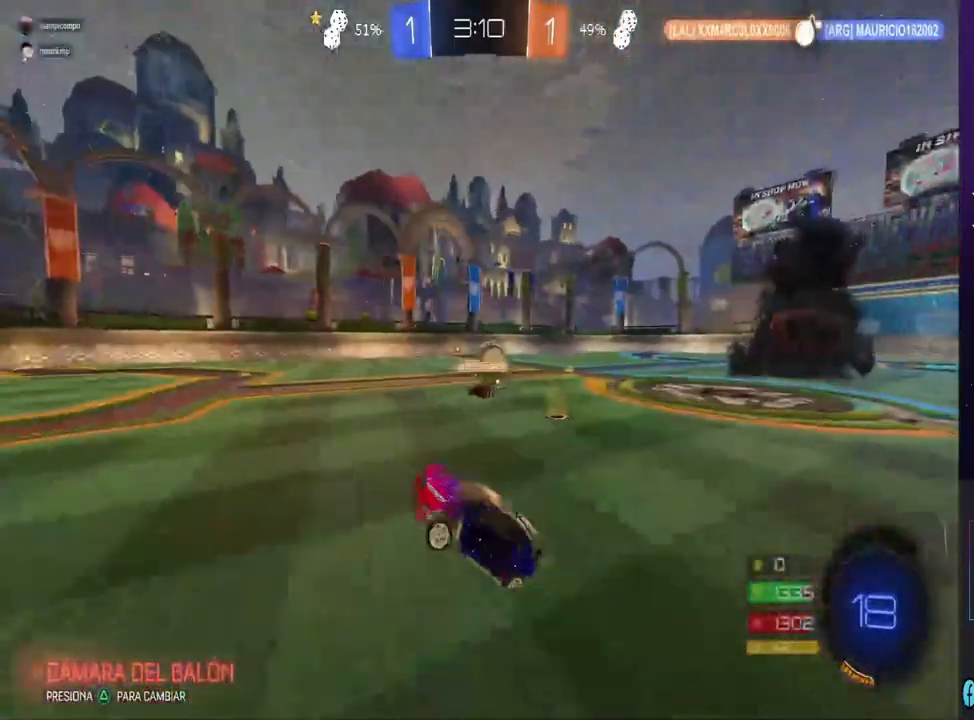
{"dt_ms": 500, "buttons": ["CIRCLE", "R2"], "left_stick": "right", "right_stick": "center", "events": [[67, "R2", "down"], [67, "SQUARE", "up"], [400, "CIRCLE", "down"]]}
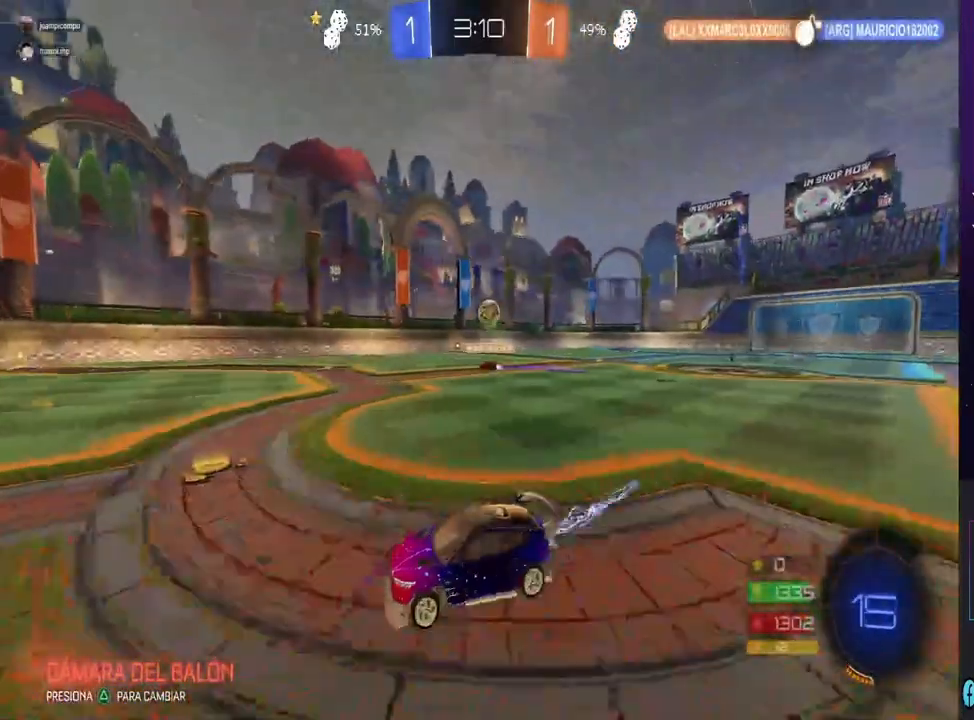
{"dt_ms": 500, "buttons": ["CIRCLE", "R2"], "left_stick": "right", "right_stick": "center", "events": []}
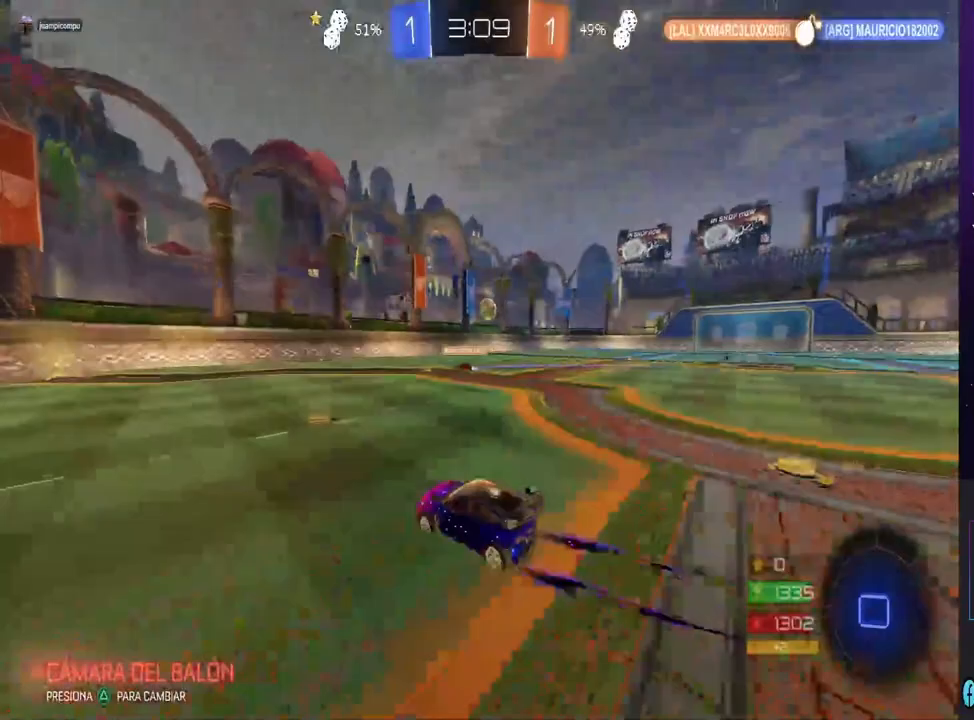
{"dt_ms": 1000, "buttons": ["R2"], "left_stick": "center", "right_stick": "center", "events": [[400, "CIRCLE", "up"], [533, "TRIANGLE", "down"], [600, "TRIANGLE", "up"], [600, "left_stick", "center"], [733, "CIRCLE", "down"], [933, "CIRCLE", "up"]]}
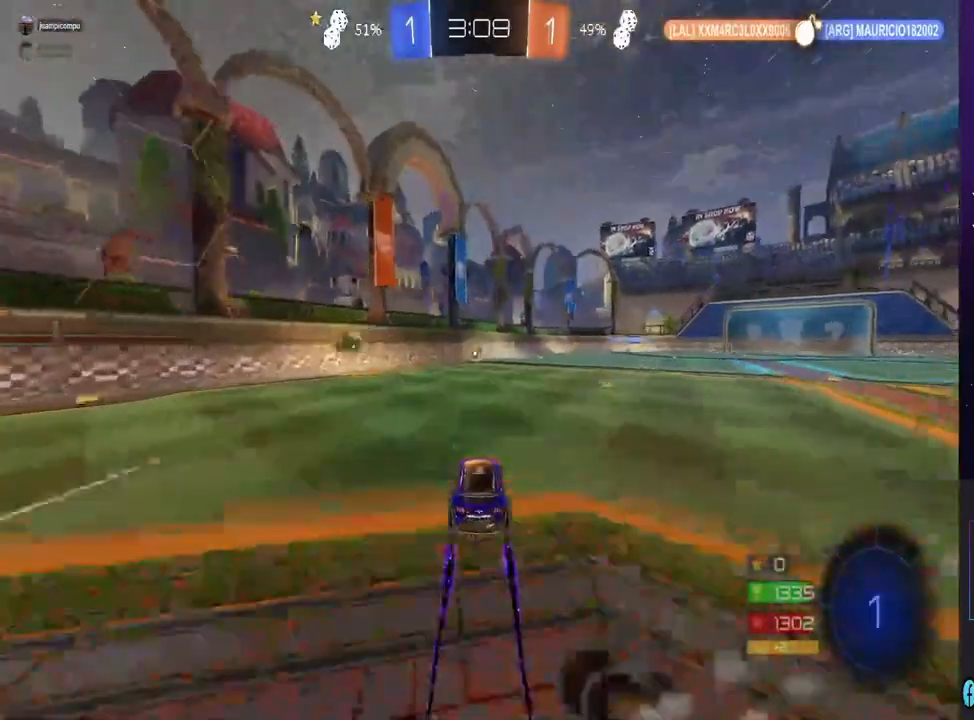
{"dt_ms": 500, "buttons": ["R2"], "left_stick": "center", "right_stick": "center", "events": [[33, "TRIANGLE", "down"], [167, "TRIANGLE", "up"]]}